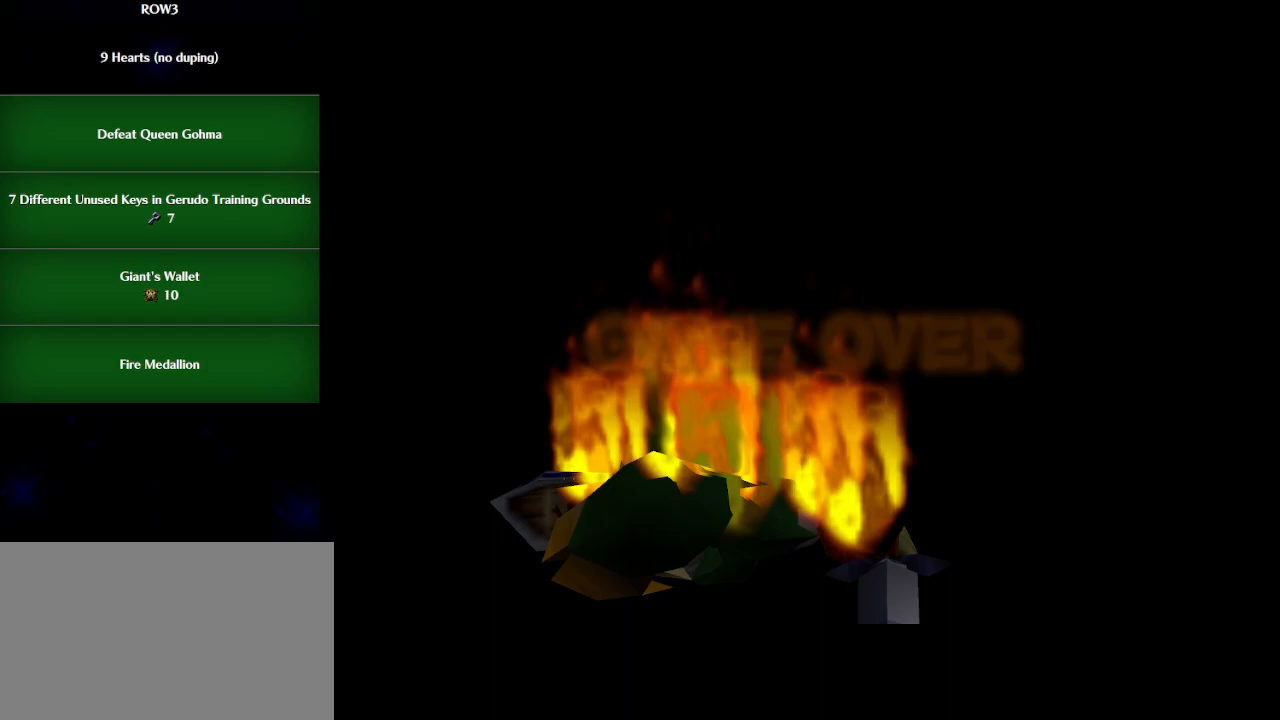
Gameplay with a controller (Nintendo layout); each line is a JSON object with the inputs held at the frame after it. "events" lists button and stick changes between this image and that frame as [ms after this image, input, new state], when the widget could be followed in between. Not read: L3 R3 right_stick.
{"buttons": [], "left_stick": "center", "events": []}
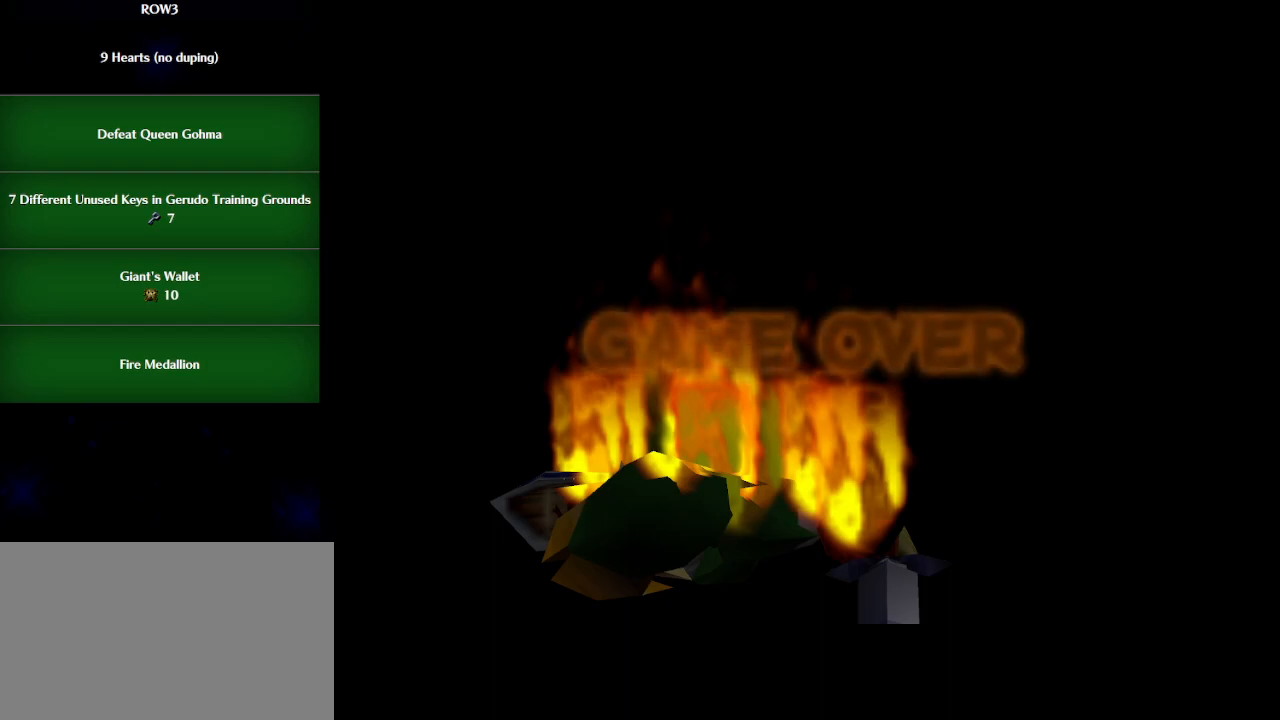
{"buttons": [], "left_stick": "center", "events": []}
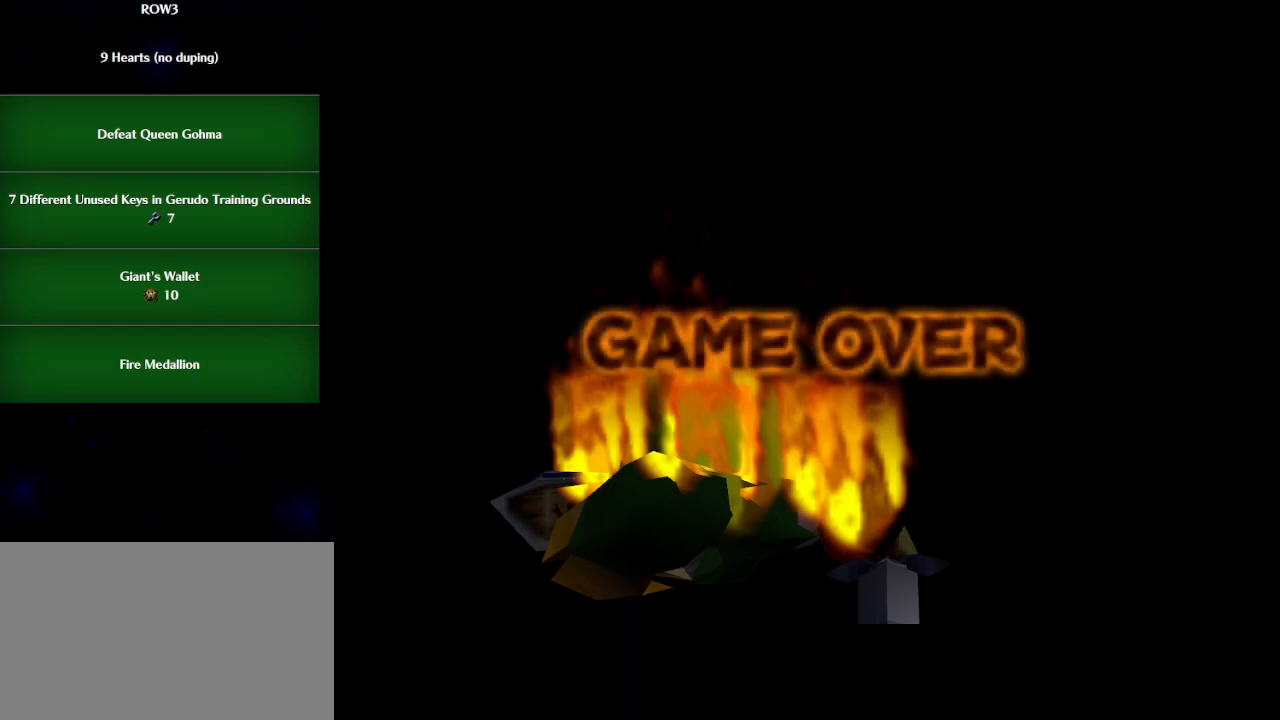
{"buttons": [], "left_stick": "center", "events": []}
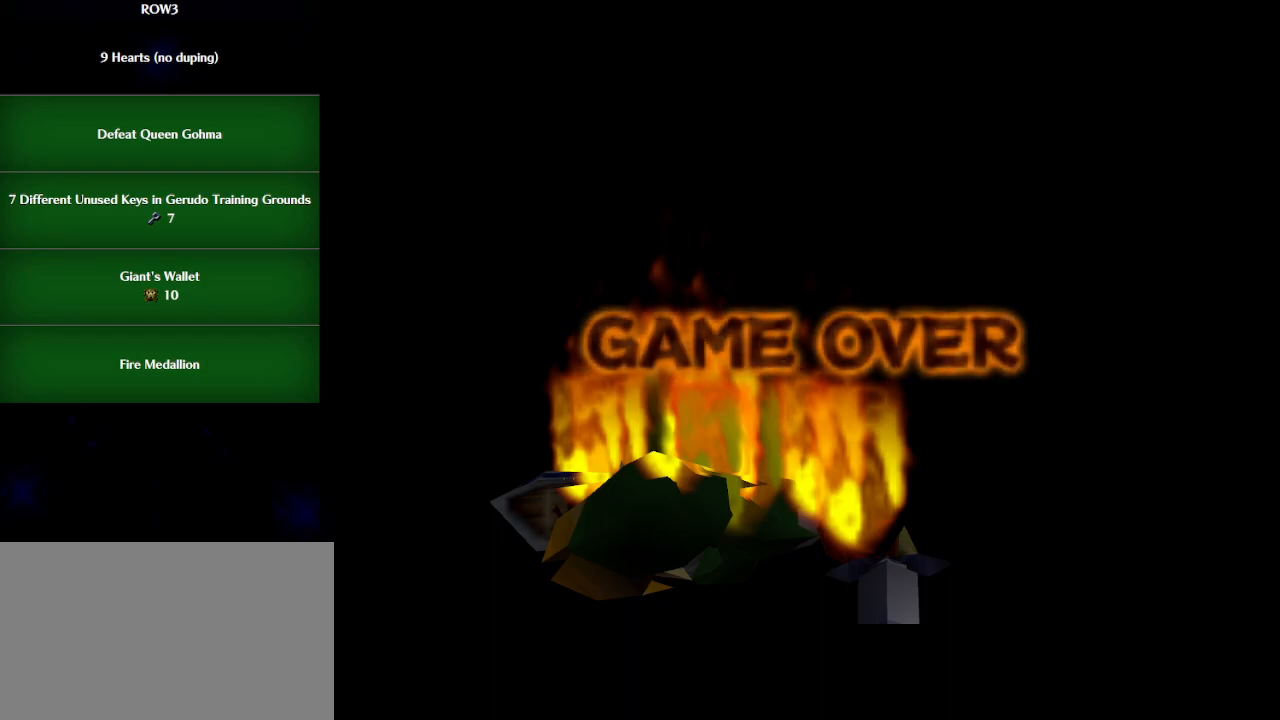
{"buttons": [], "left_stick": "center", "events": []}
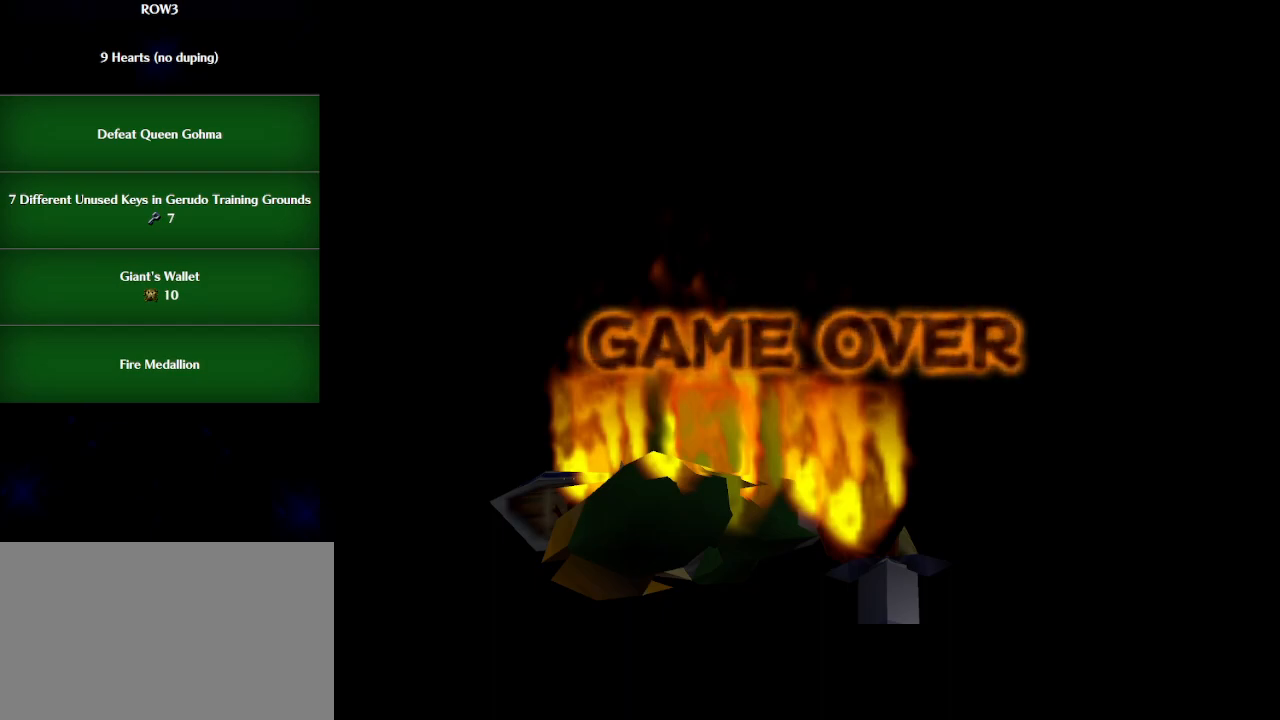
{"buttons": [], "left_stick": "center", "events": []}
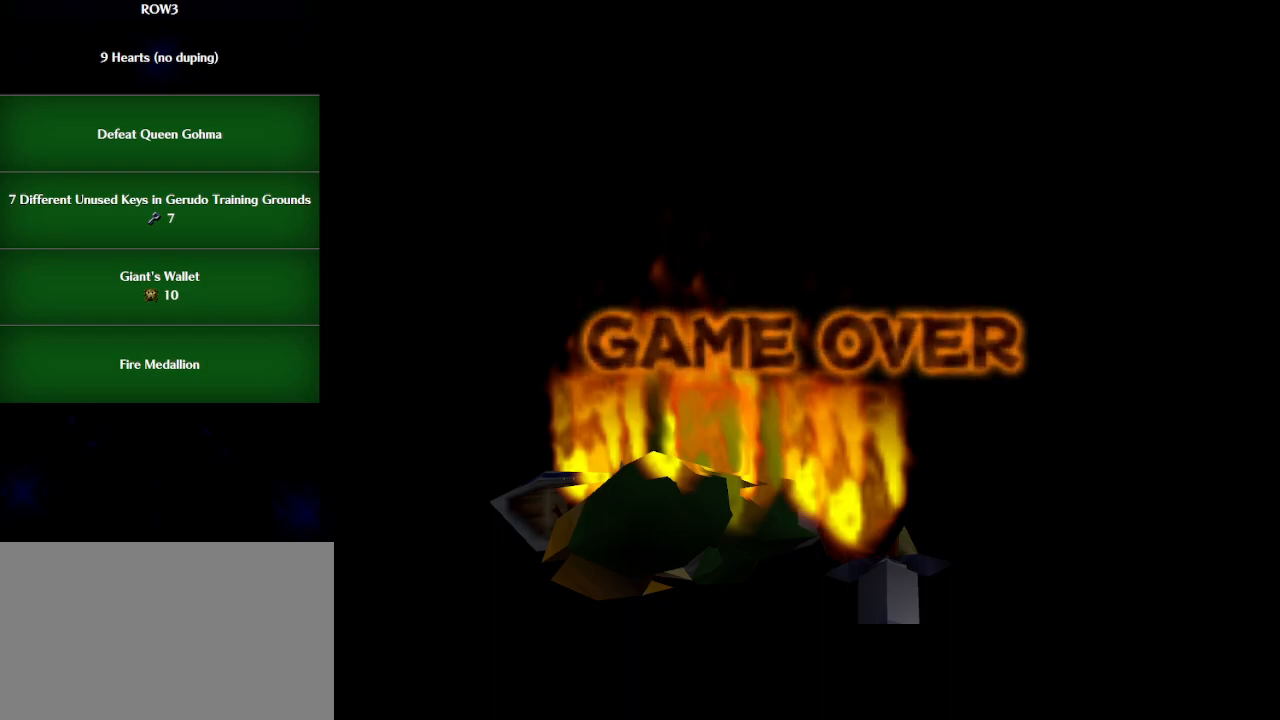
{"buttons": [], "left_stick": "center", "events": []}
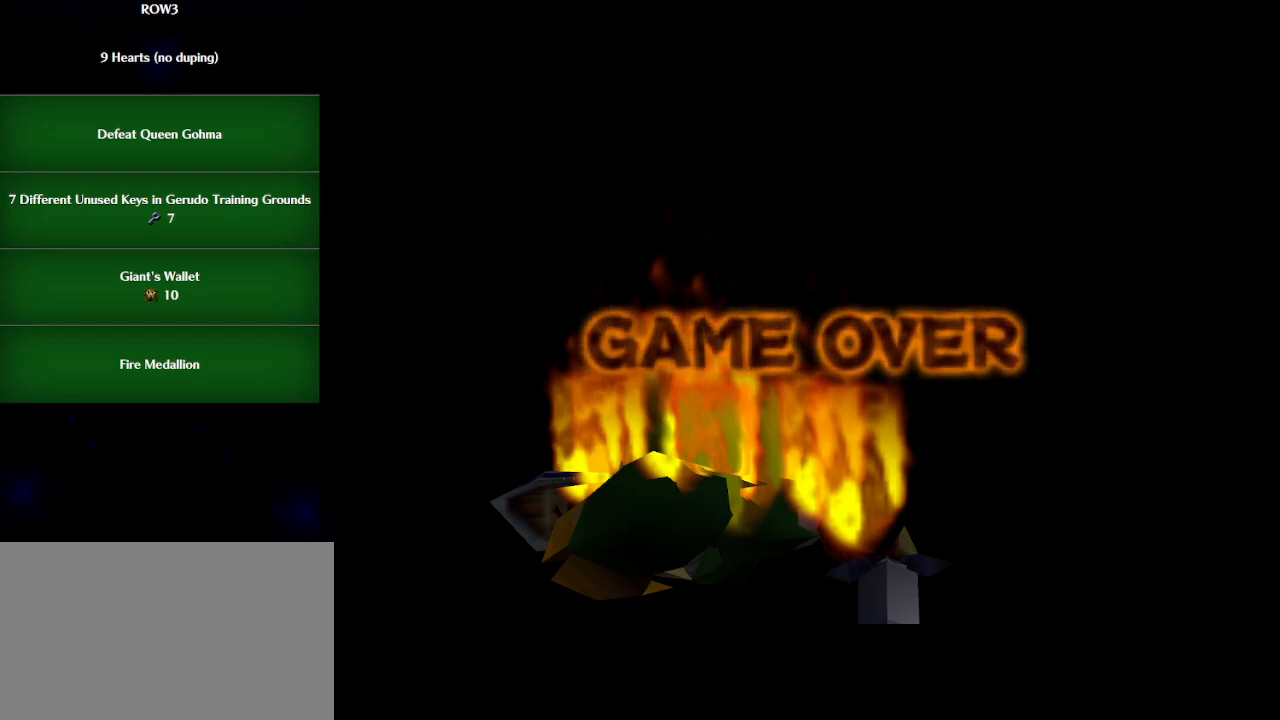
{"buttons": [], "left_stick": "center", "events": []}
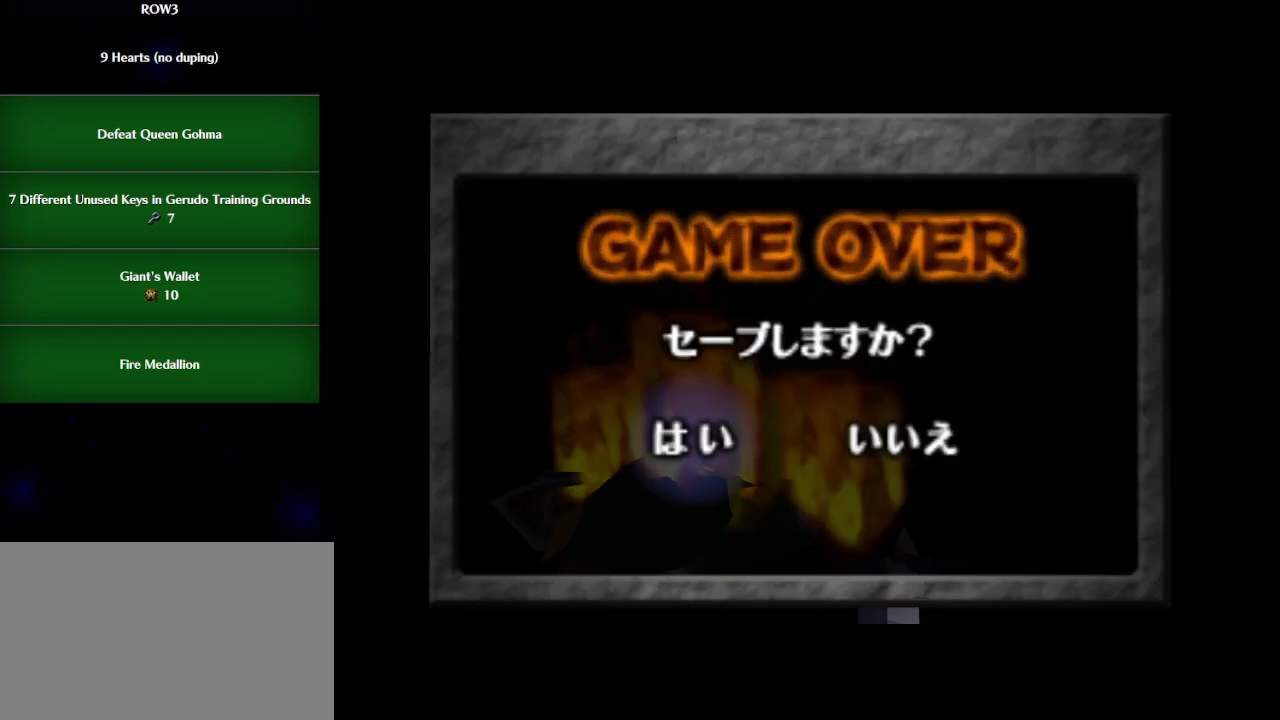
{"buttons": [], "left_stick": "center", "events": [[83, "left_stick", "right"], [200, "left_stick", "center"], [417, "A", "down"], [450, "A", "up"]]}
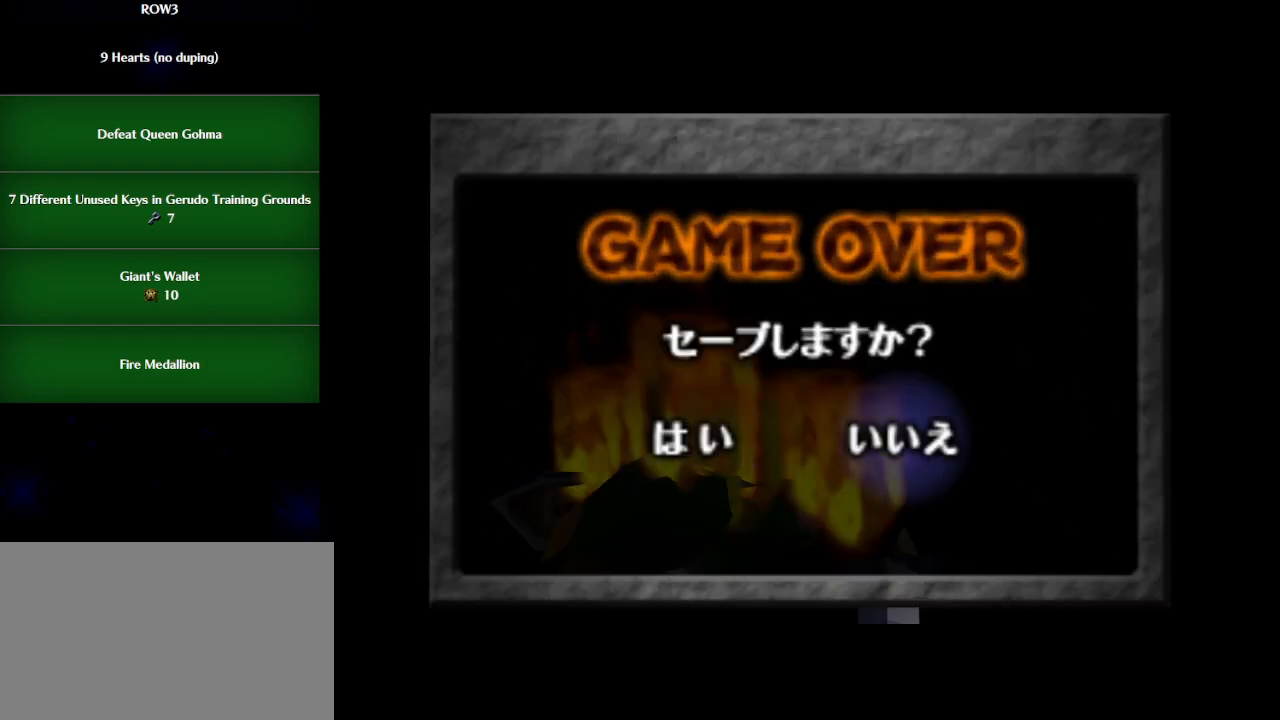
{"buttons": [], "left_stick": "center", "events": [[33, "A", "down"], [67, "A", "up"], [133, "A", "down"], [167, "A", "up"]]}
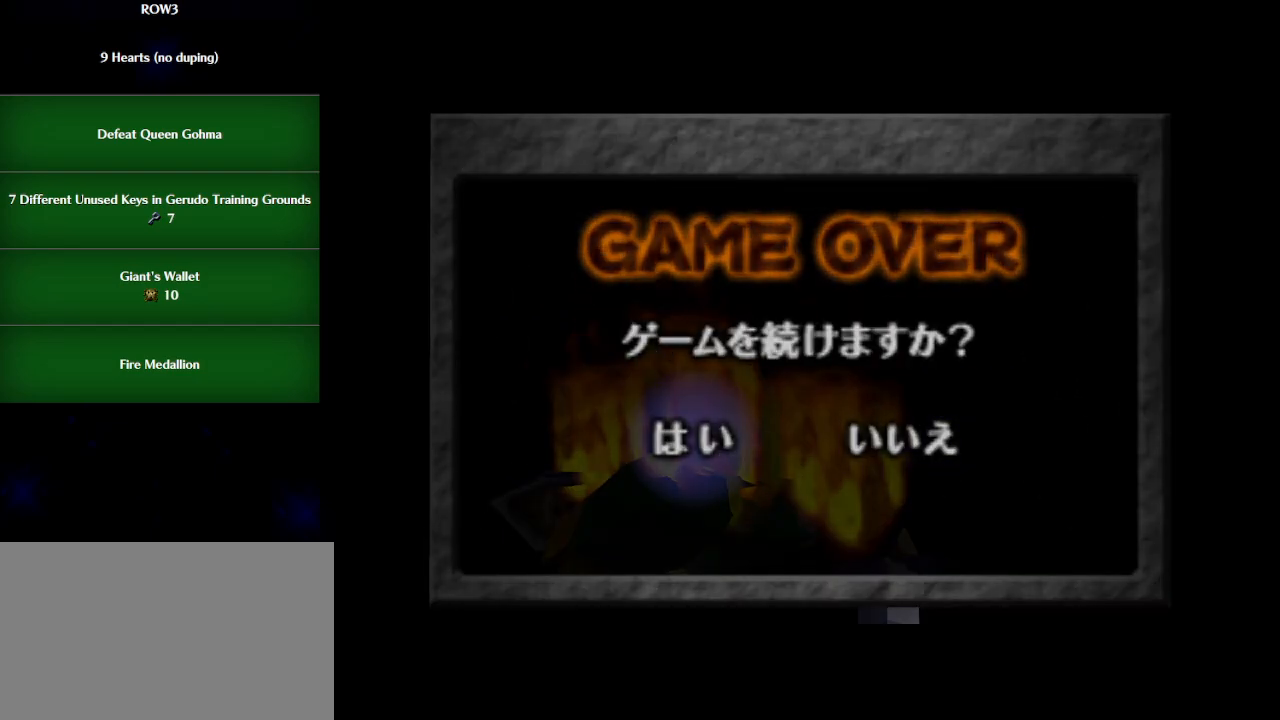
{"buttons": [], "left_stick": "center", "events": []}
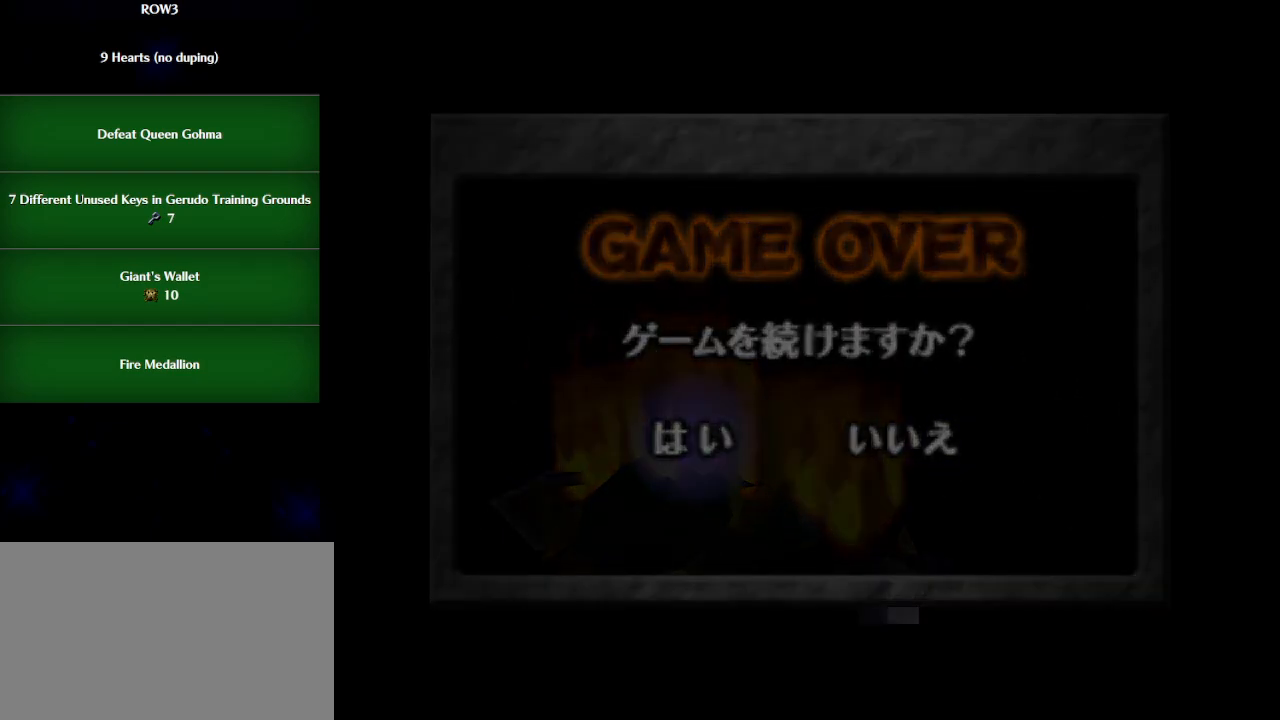
{"buttons": [], "left_stick": "center", "events": []}
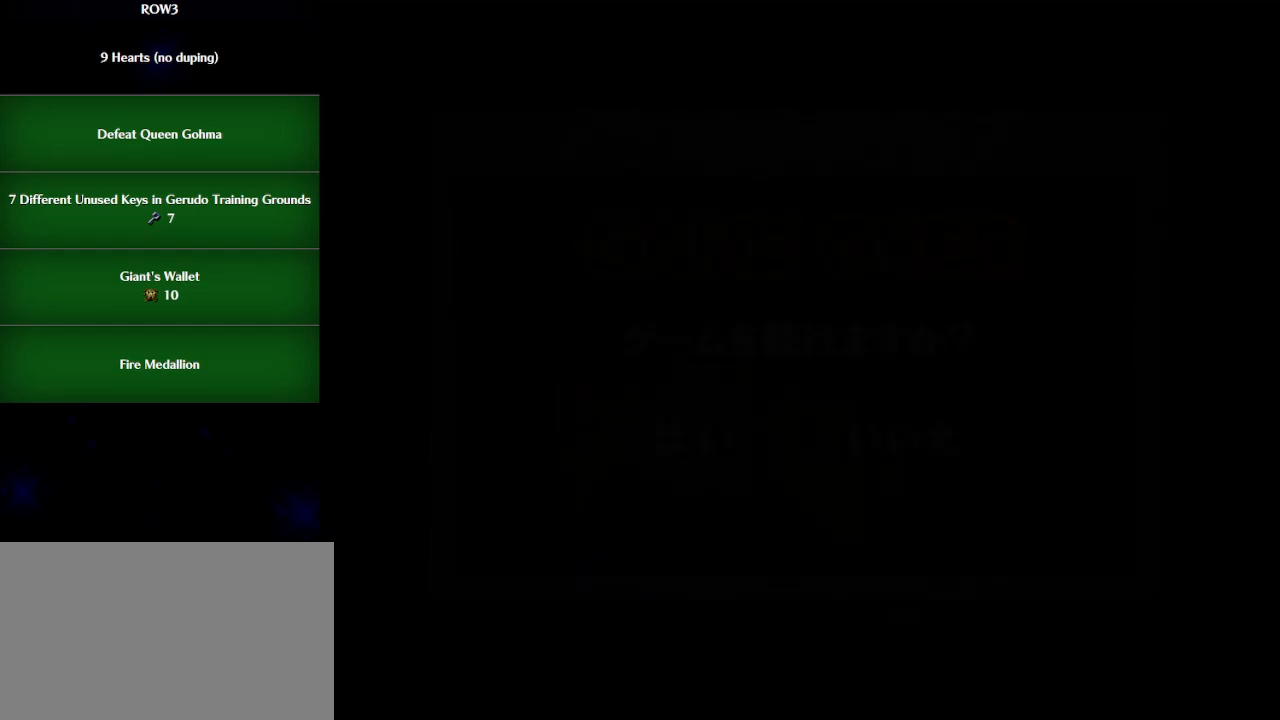
{"buttons": [], "left_stick": "center", "events": []}
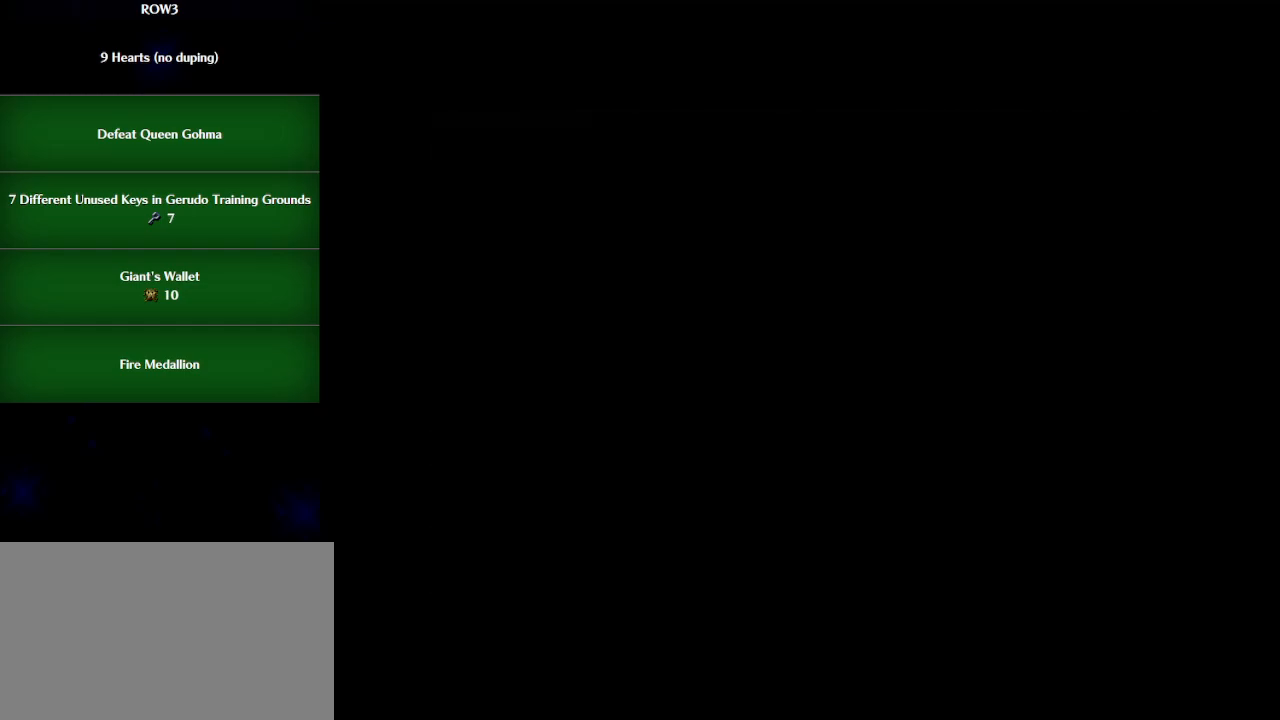
{"buttons": [], "left_stick": "center", "events": []}
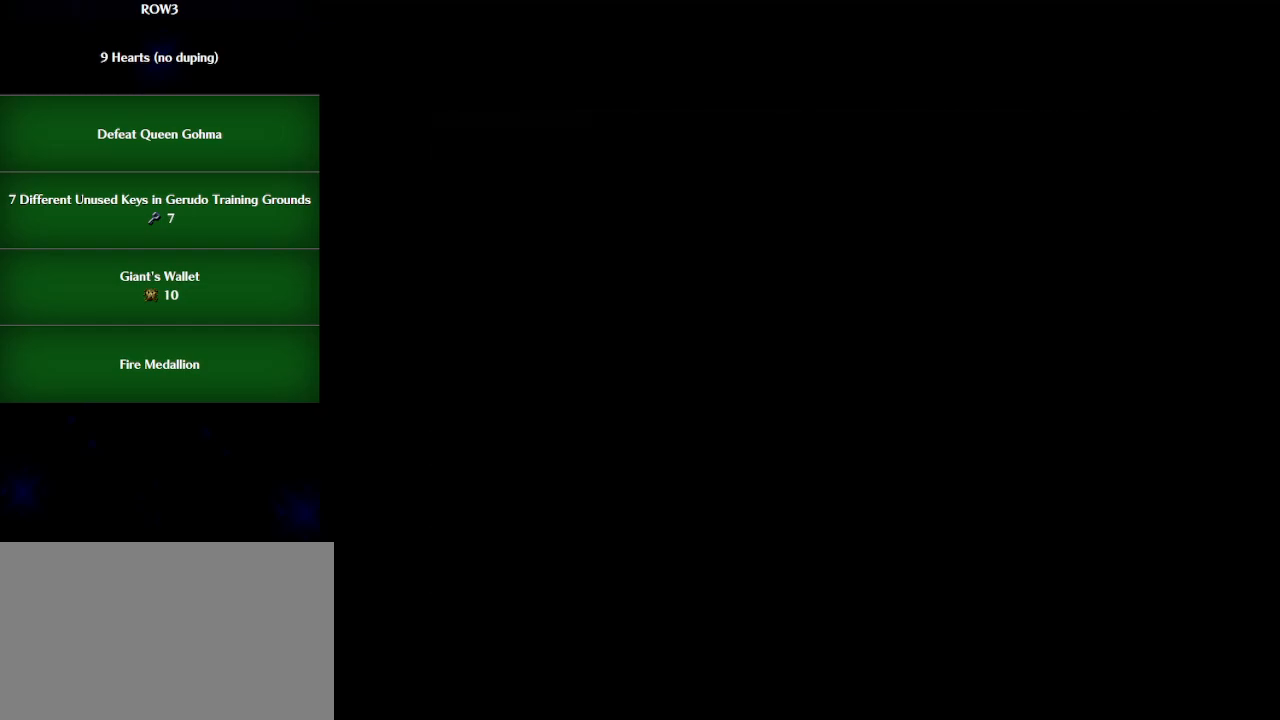
{"buttons": [], "left_stick": "center", "events": []}
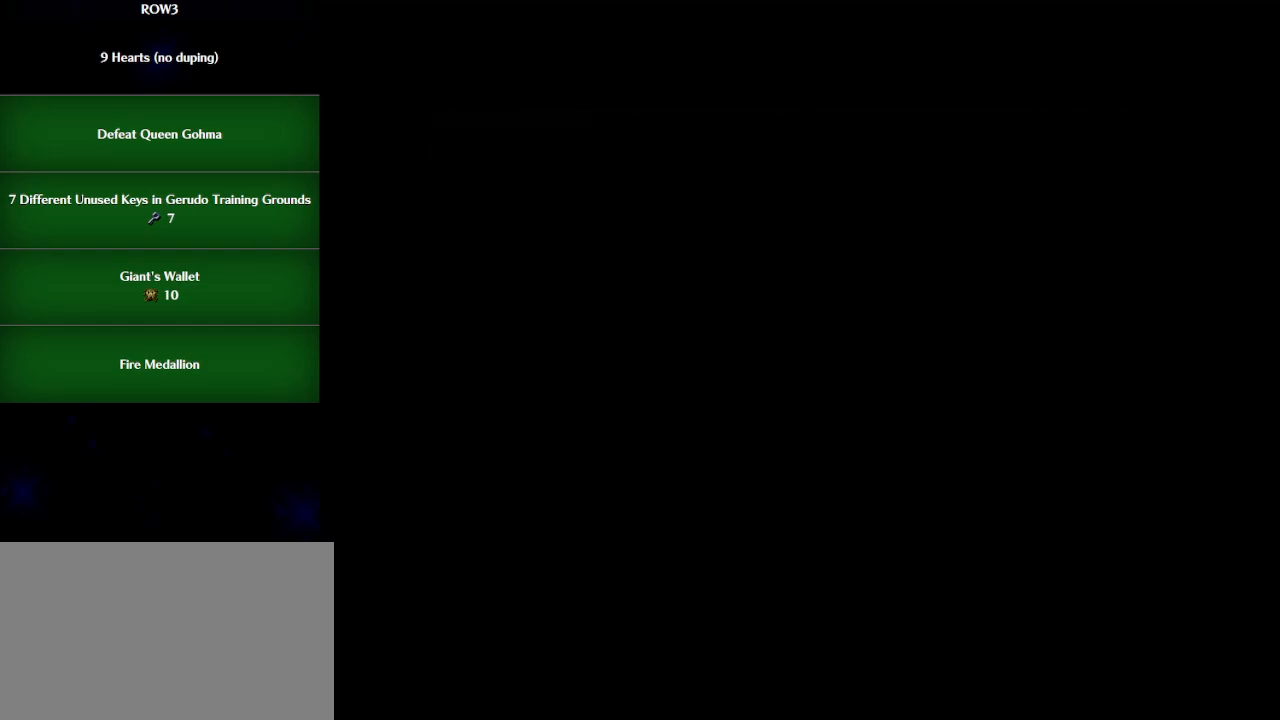
{"buttons": [], "left_stick": "center", "events": []}
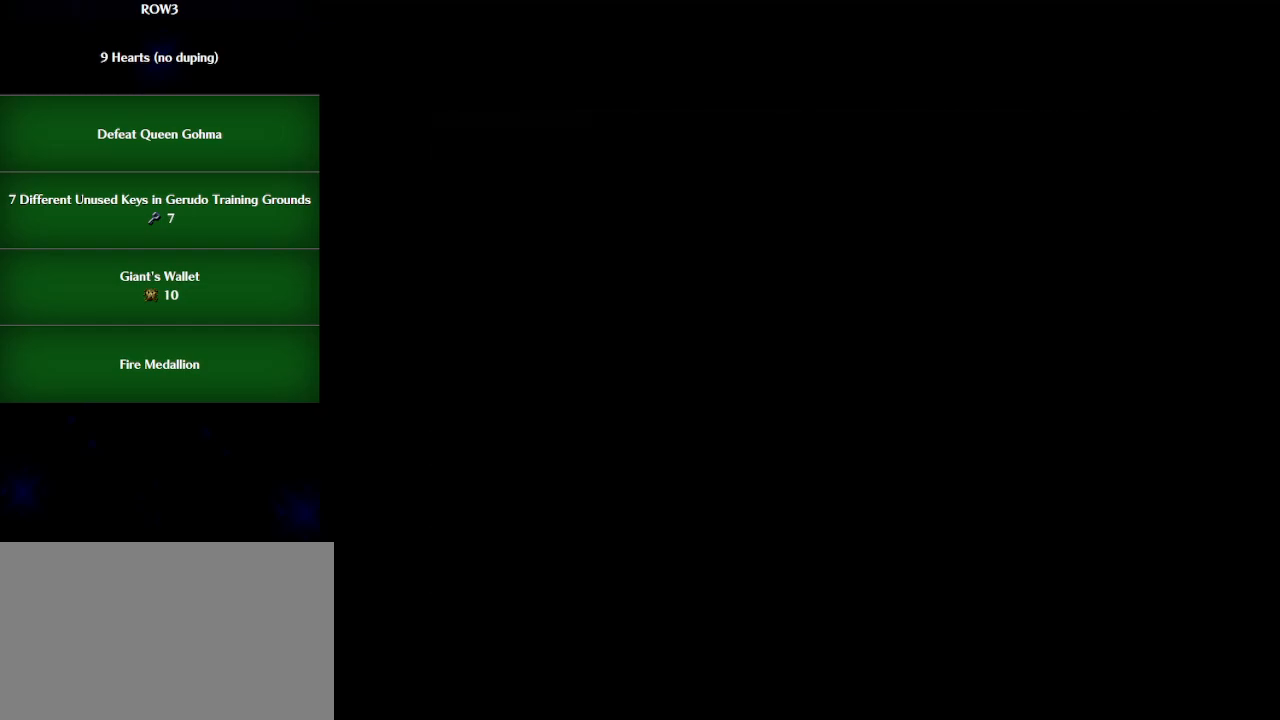
{"buttons": [], "left_stick": "center", "events": []}
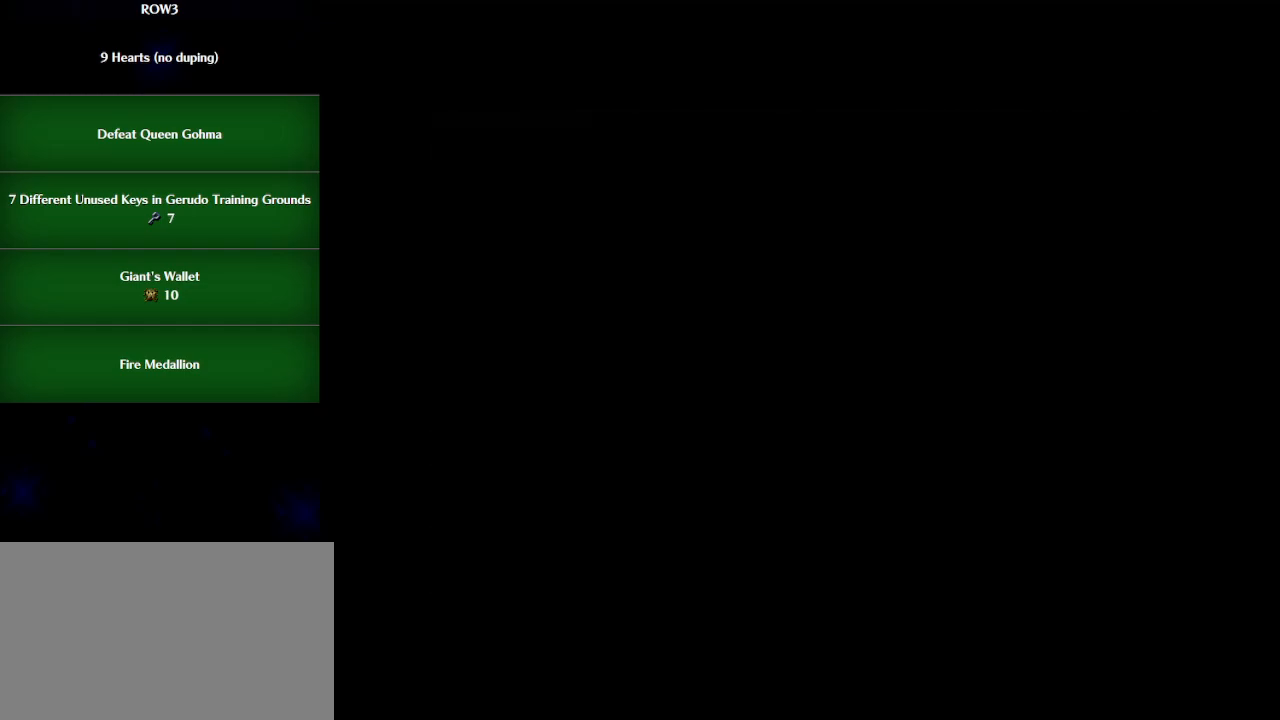
{"buttons": [], "left_stick": "center", "events": []}
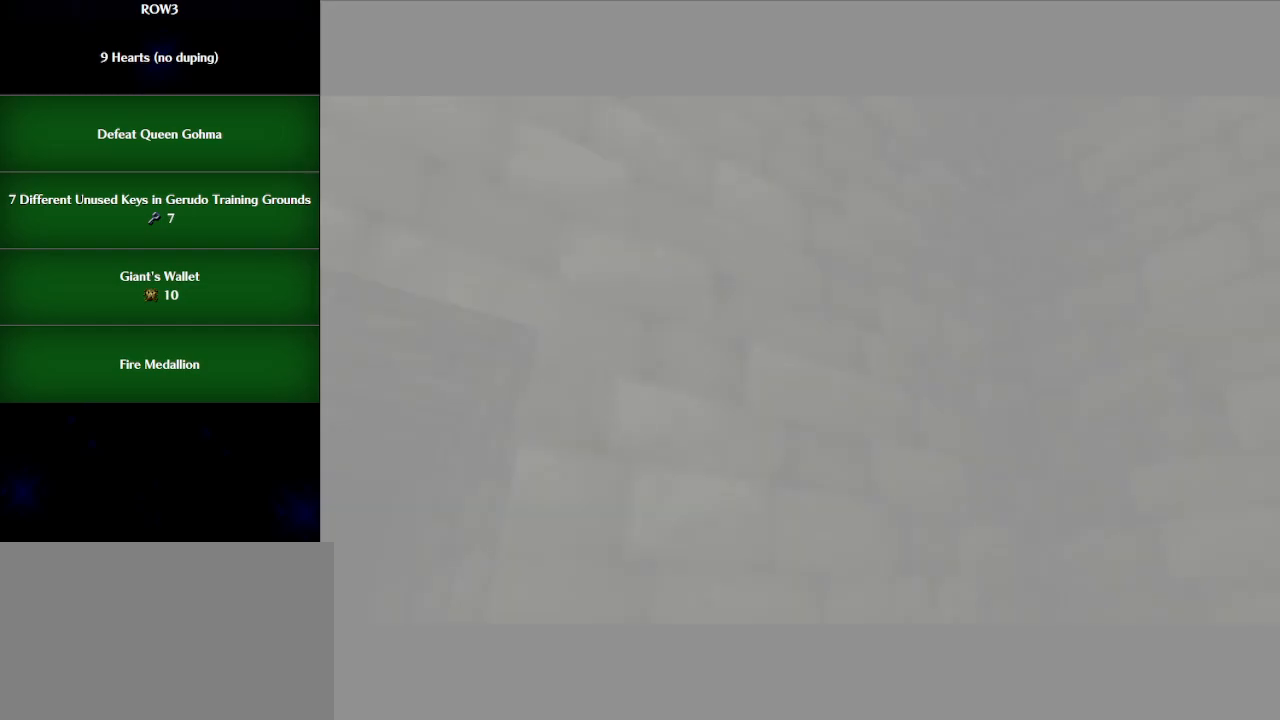
{"buttons": [], "left_stick": "center", "events": []}
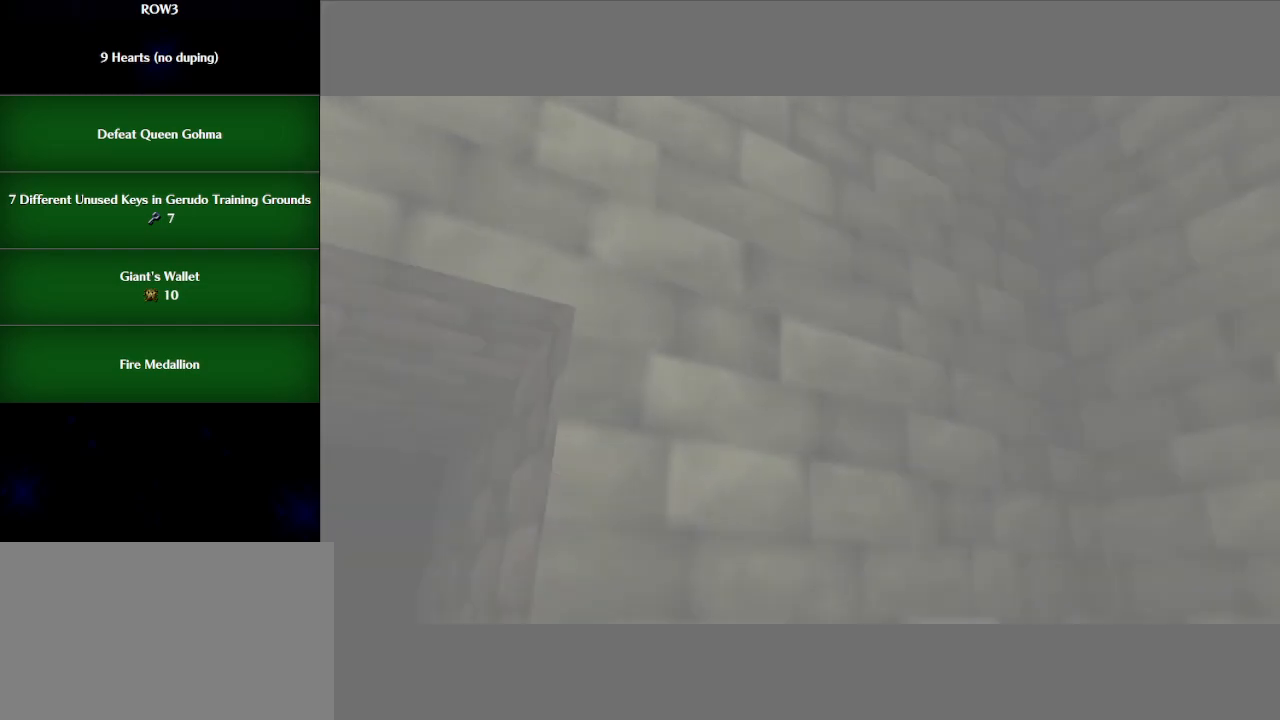
{"buttons": [], "left_stick": "center", "events": []}
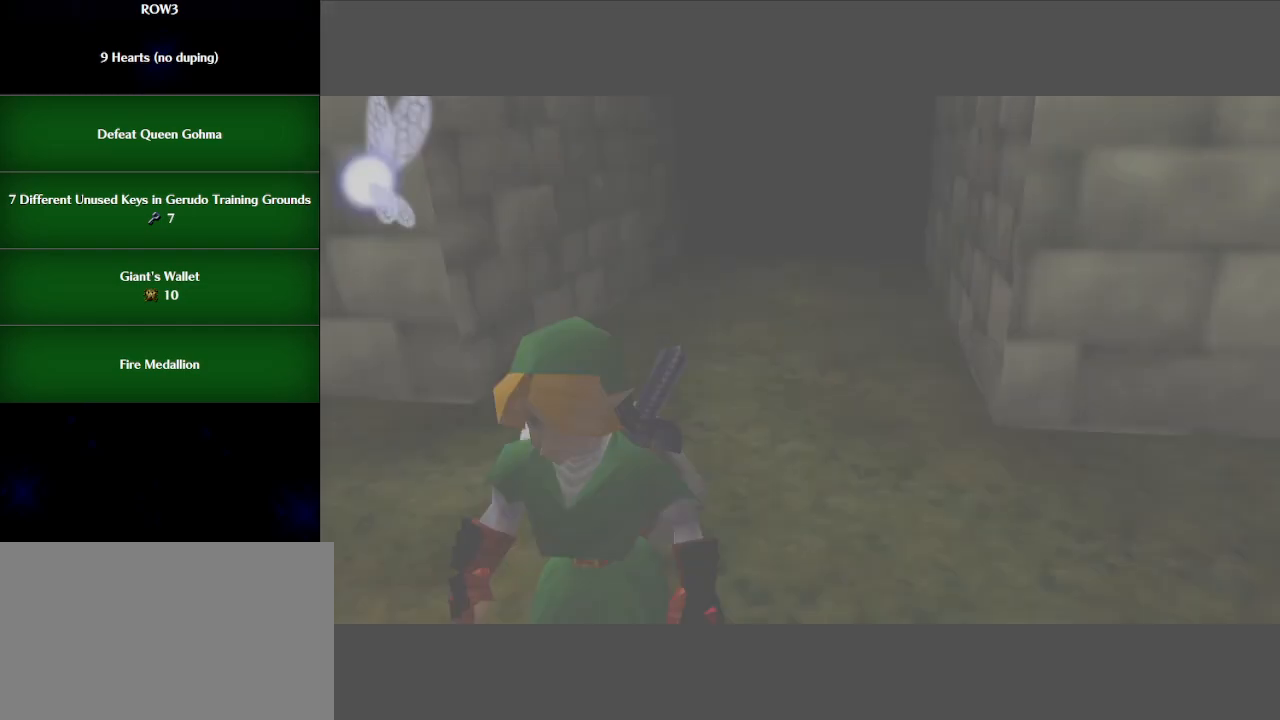
{"buttons": [], "left_stick": "up", "events": [[283, "left_stick", "up"]]}
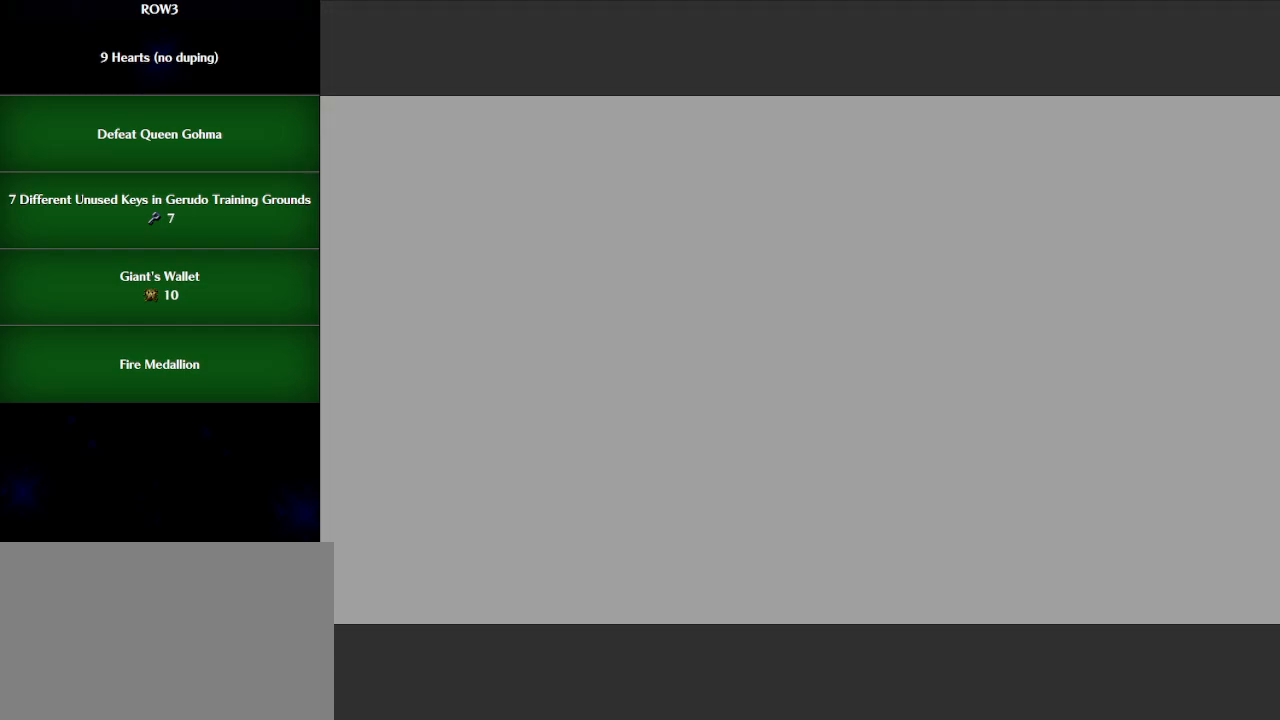
{"buttons": [], "left_stick": "up", "events": []}
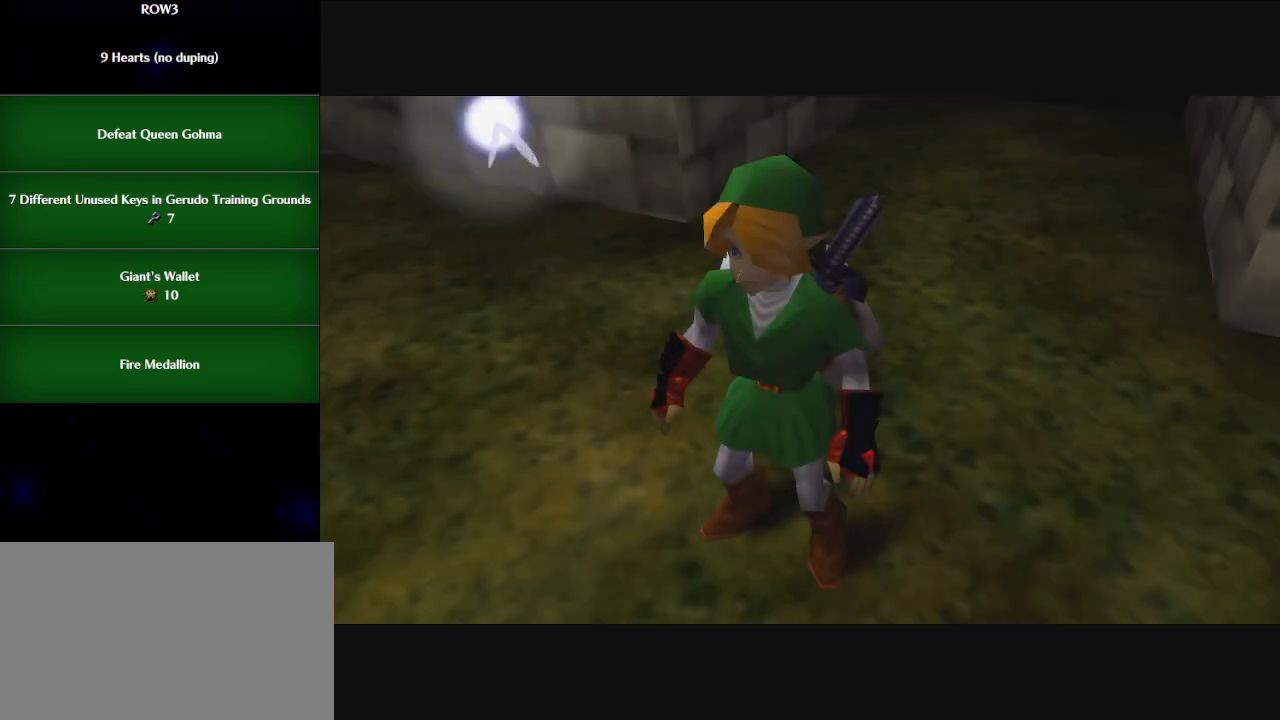
{"buttons": [], "left_stick": "up", "events": []}
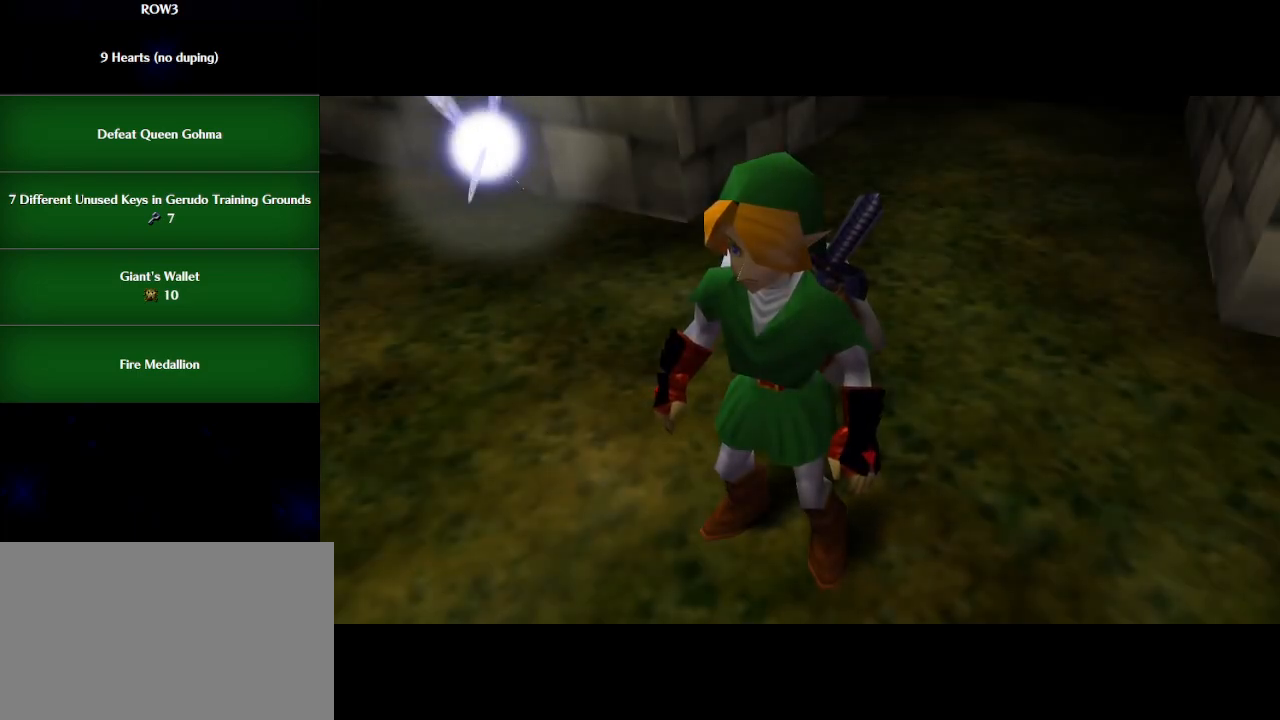
{"buttons": [], "left_stick": "up", "events": []}
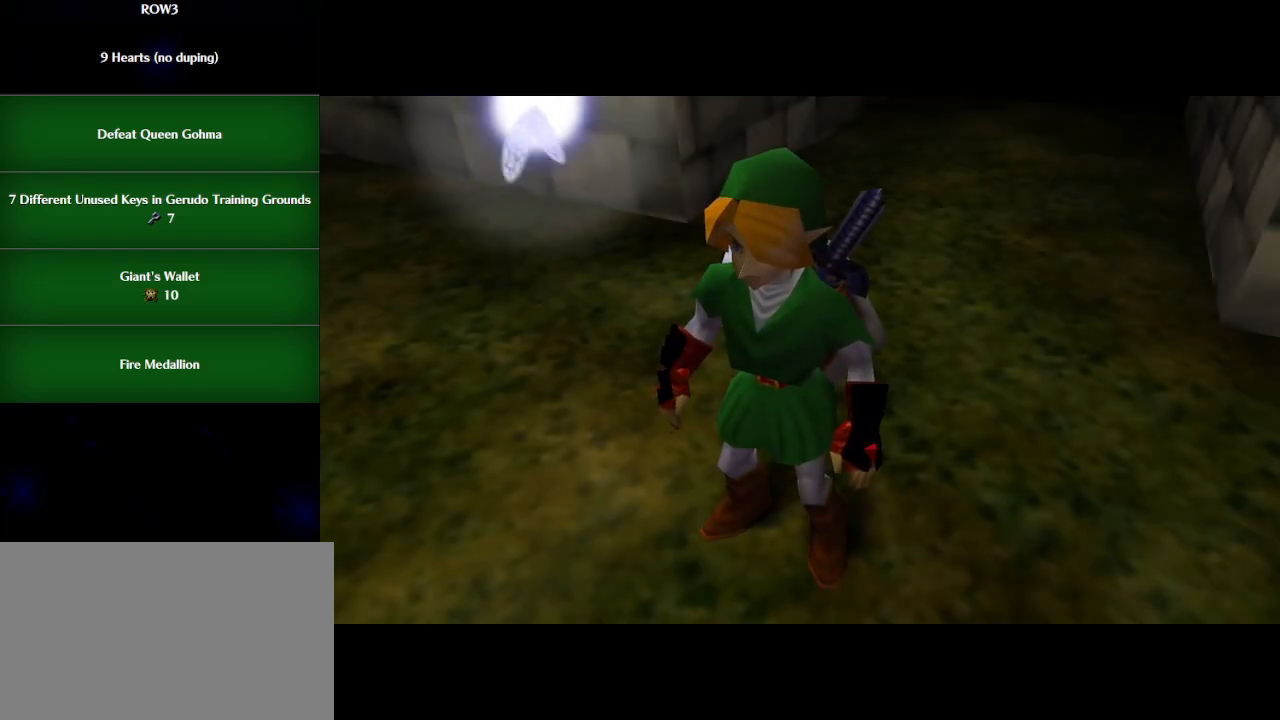
{"buttons": [], "left_stick": "up", "events": []}
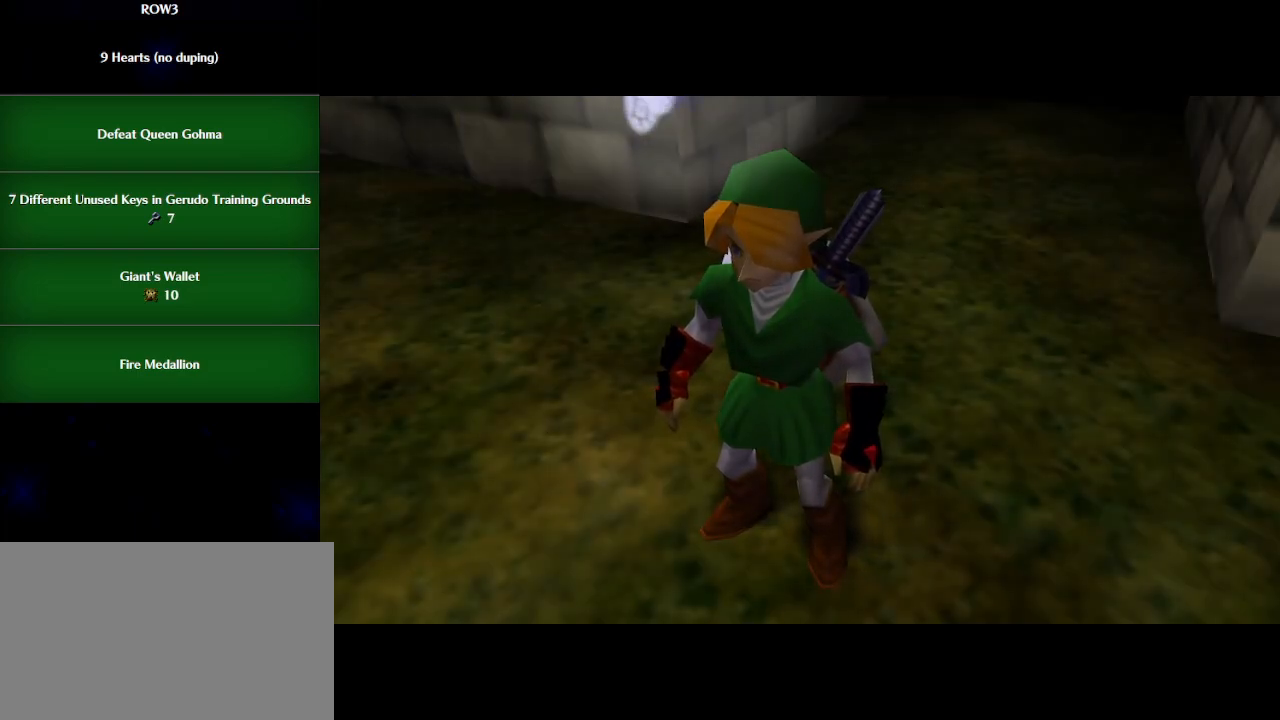
{"buttons": [], "left_stick": "up", "events": []}
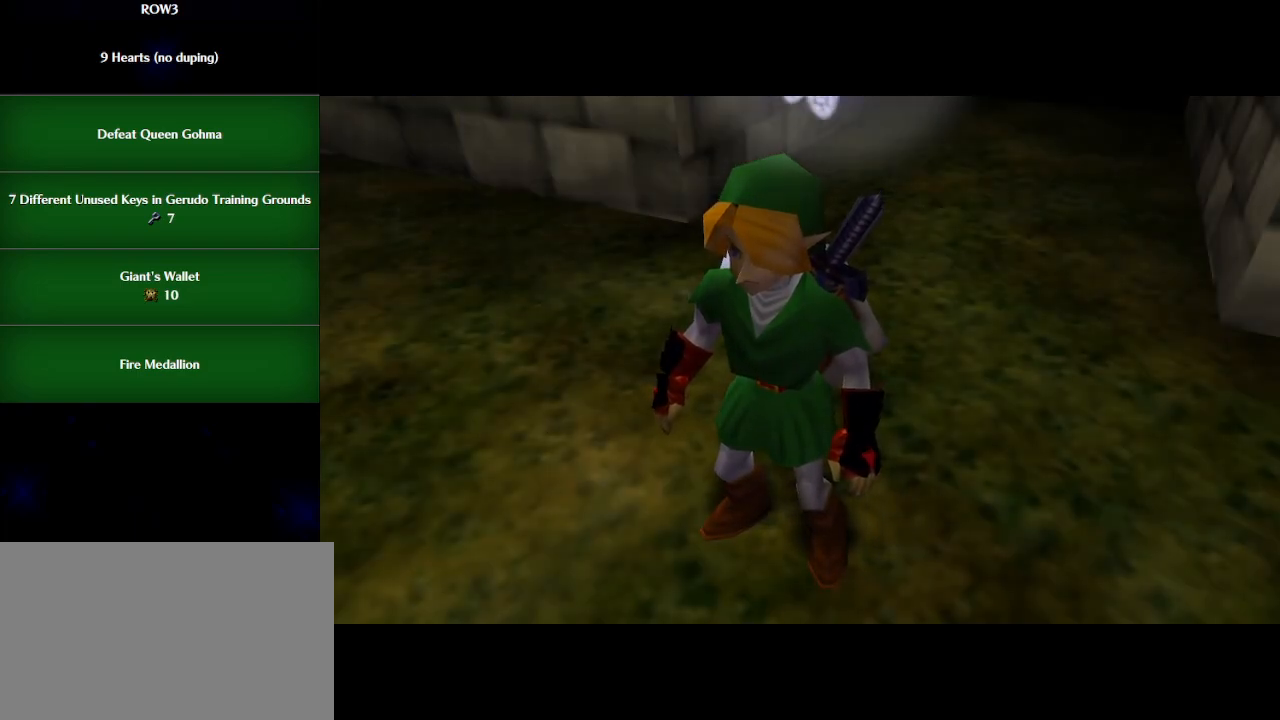
{"buttons": [], "left_stick": "up", "events": []}
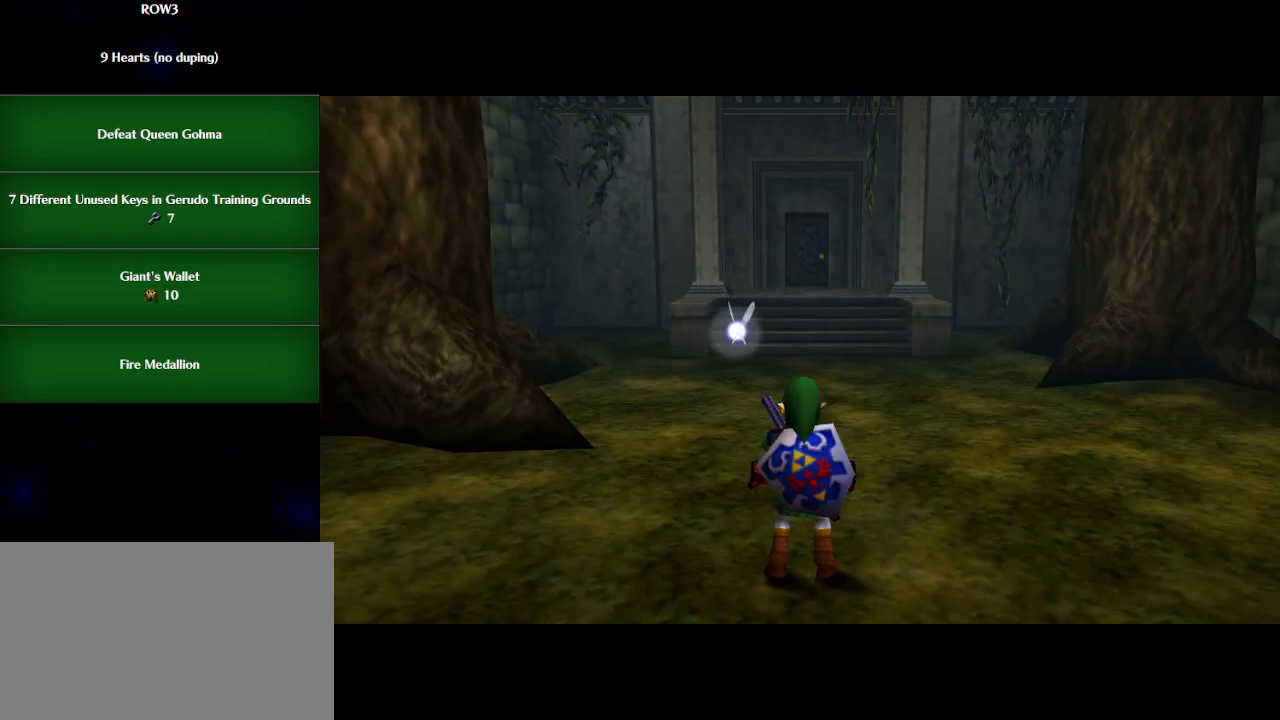
{"buttons": [], "left_stick": "up", "events": [[167, "A", "down"], [250, "A", "up"]]}
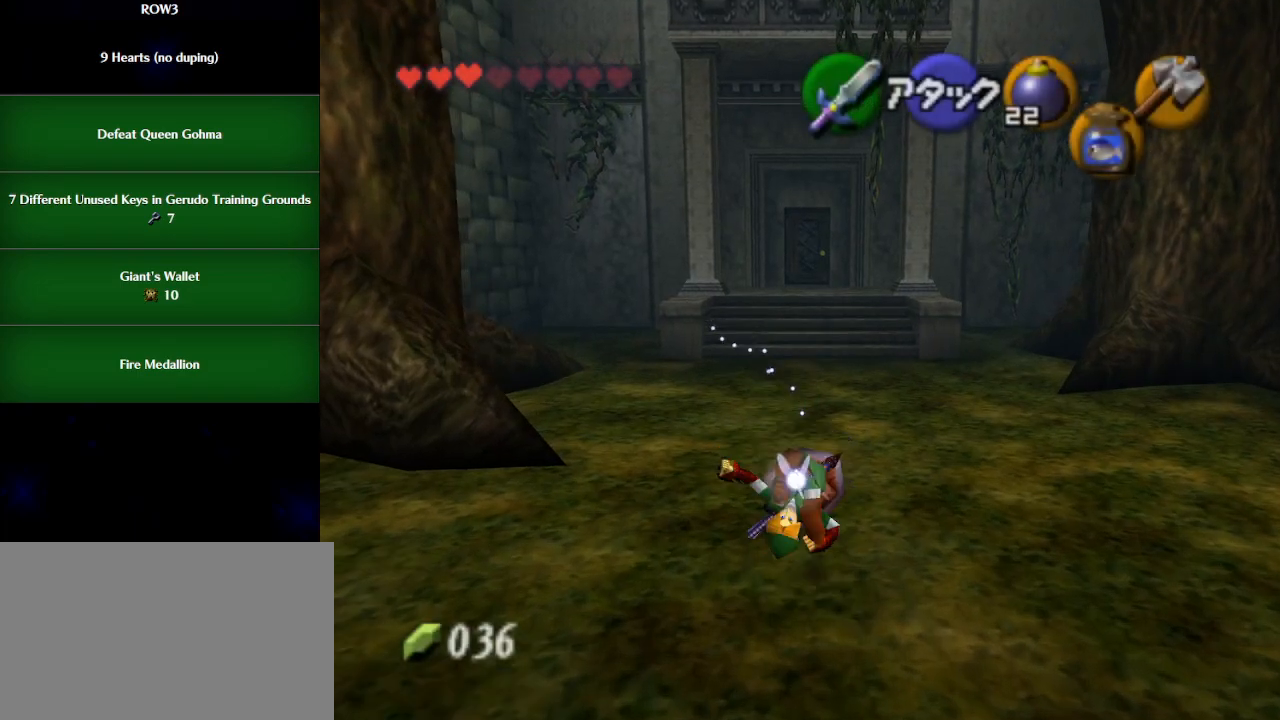
{"buttons": [], "left_stick": "up", "events": [[417, "A", "down"], [483, "A", "up"]]}
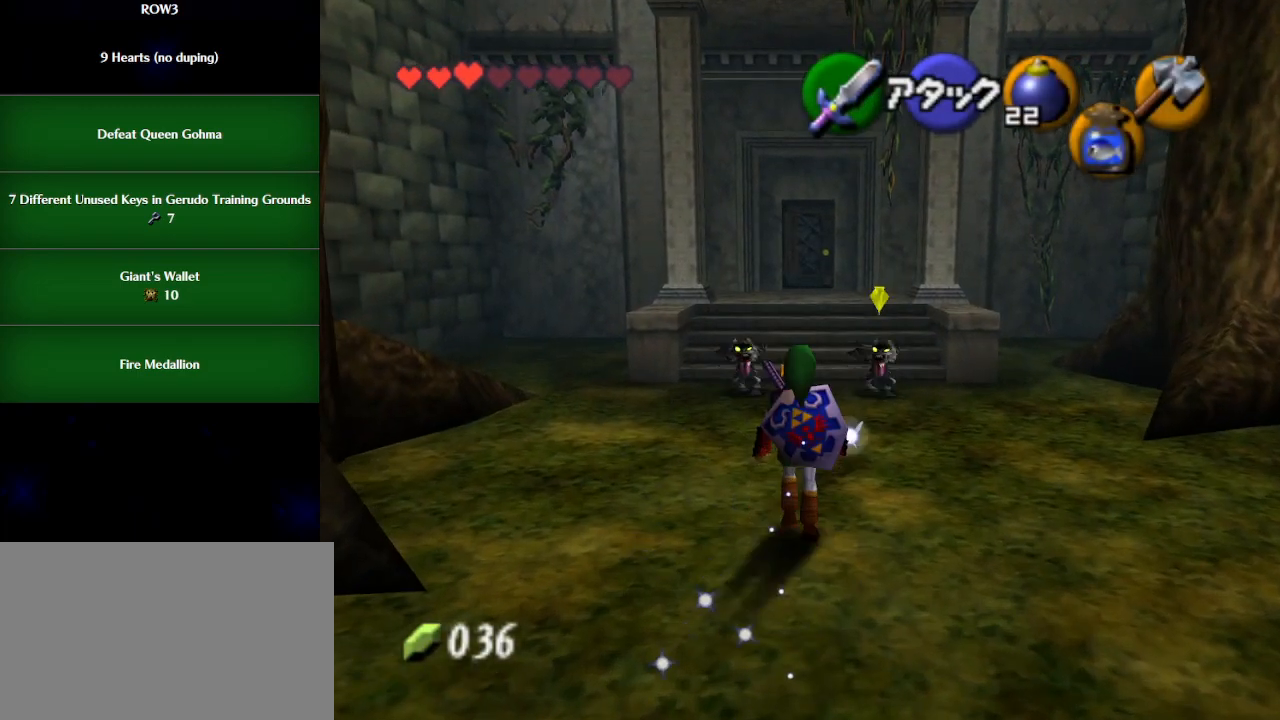
{"buttons": [], "left_stick": "up", "events": []}